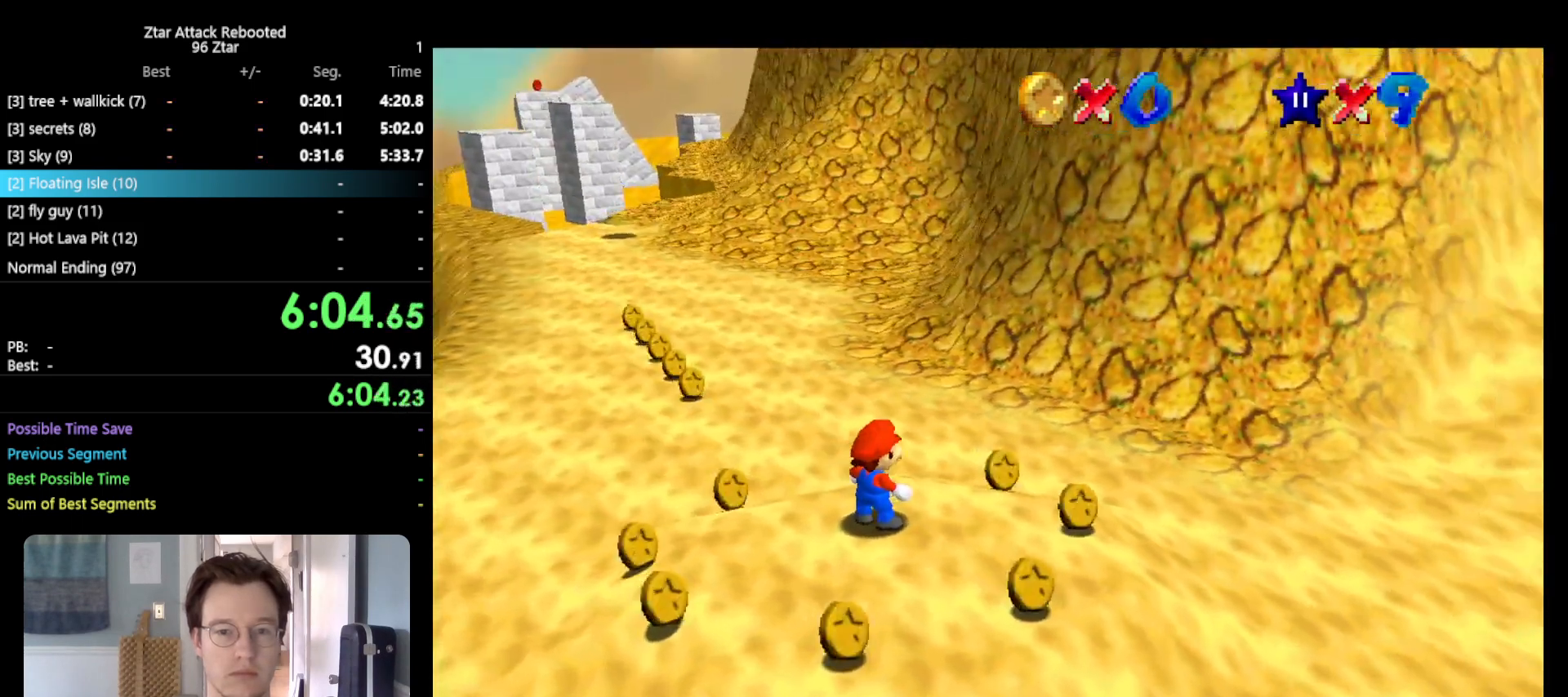
Gameplay with a controller (Nintendo layout); each line is a JSON object with the inputs held at the frame after it. "events" lists button and stick changes between this image and that frame as [ms after this image, input, new state], when the widget could be followed in between. Not read: L3 R3.
{"buttons": ["A"], "left_stick": "up-left", "events": [[67, "left_stick", "up-left"], [250, "A", "down"]]}
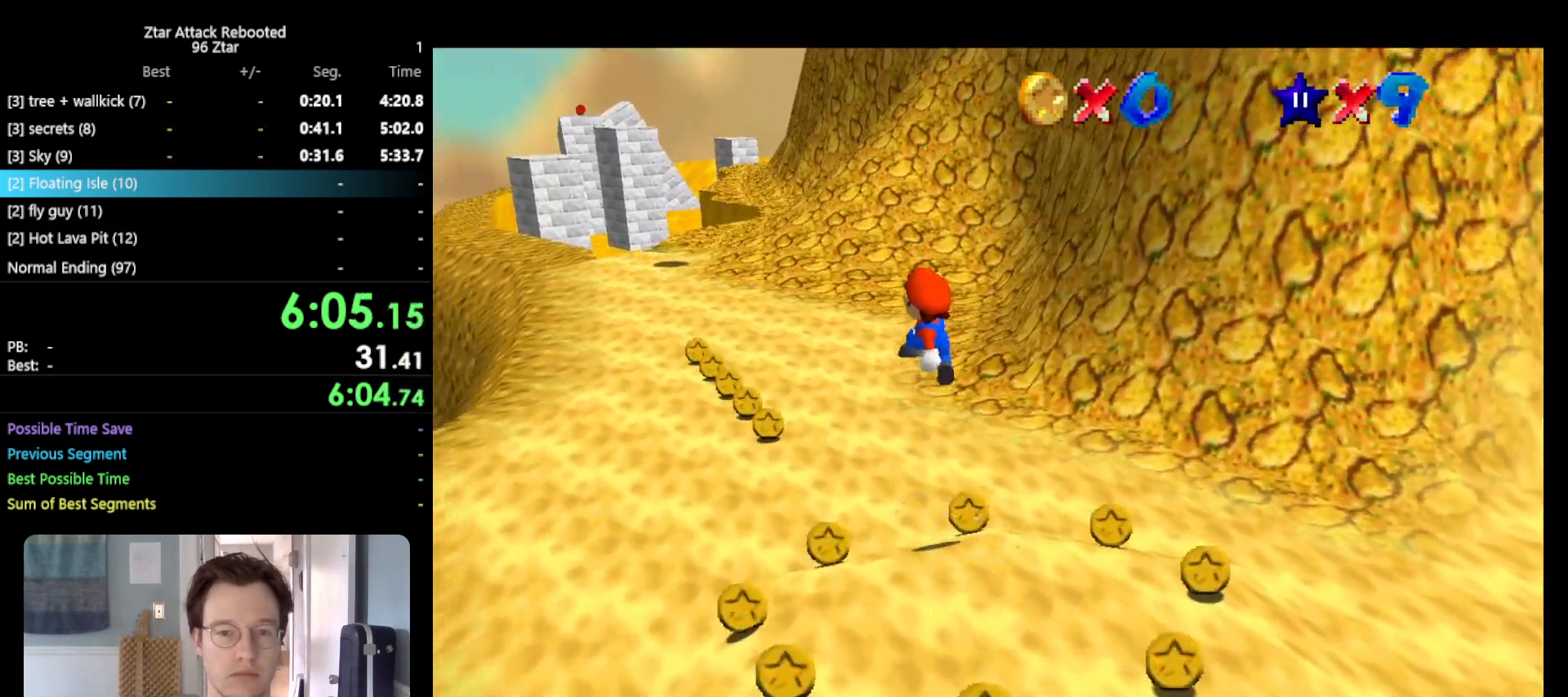
{"buttons": ["B"], "left_stick": "up-left", "events": [[67, "A", "up"], [450, "B", "down"]]}
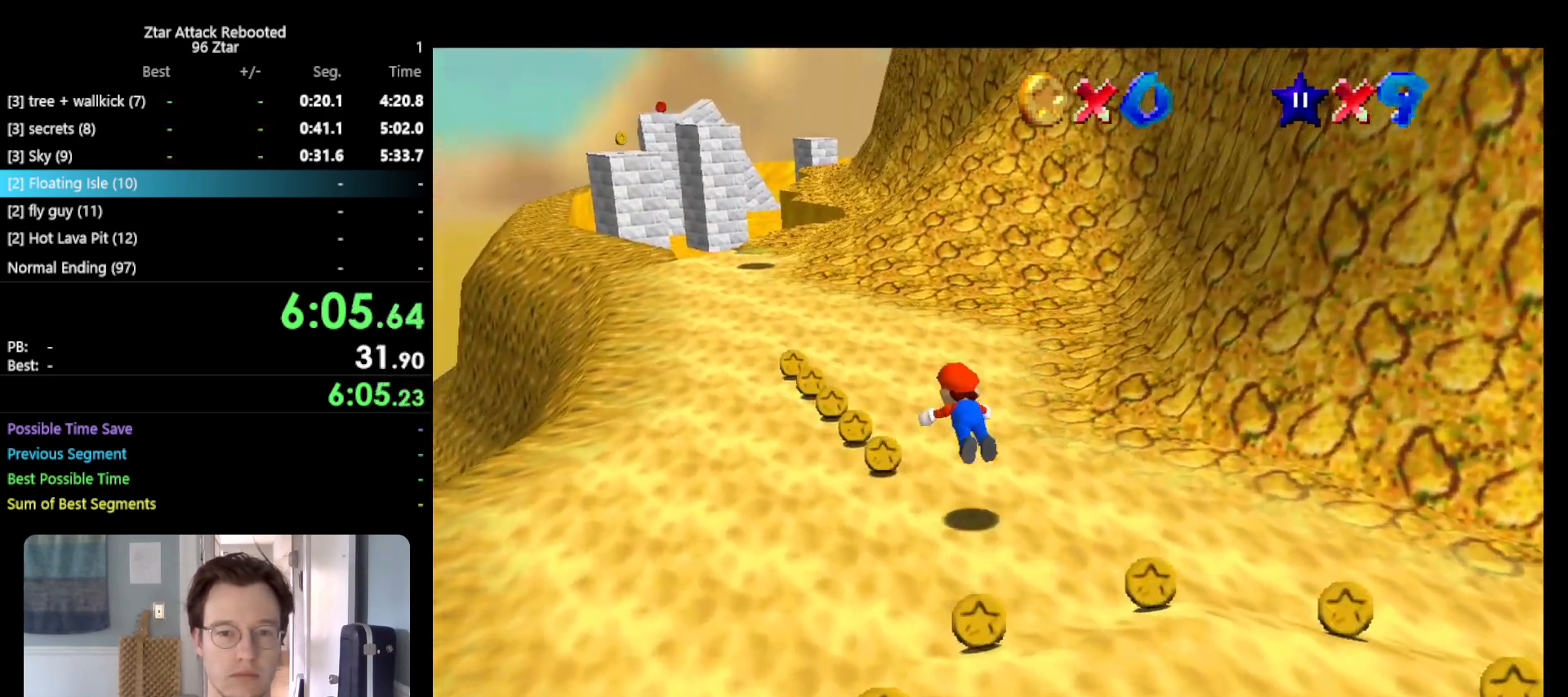
{"buttons": [], "left_stick": "up-left", "events": [[83, "A", "down"], [117, "B", "up"], [250, "A", "up"]]}
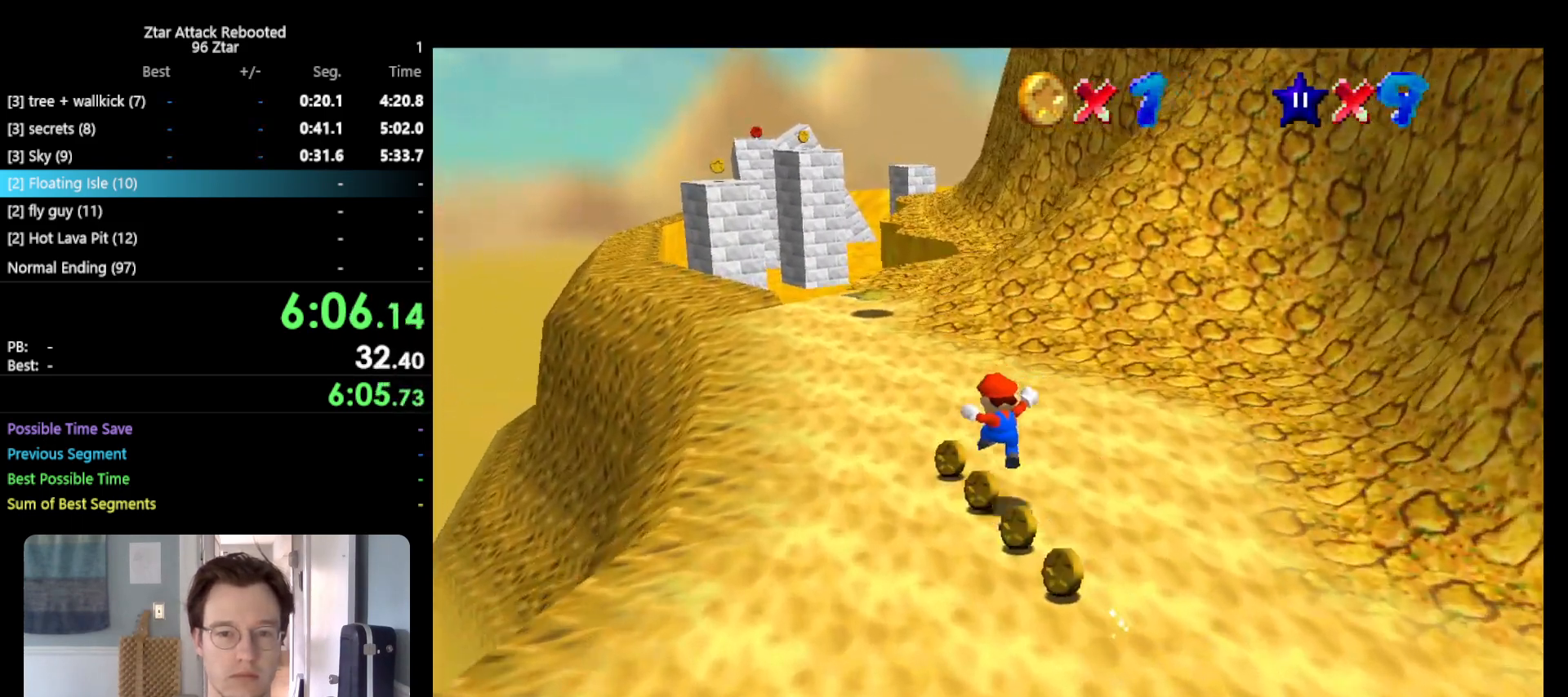
{"buttons": ["A"], "left_stick": "up-right", "events": [[117, "left_stick", "up"], [233, "left_stick", "up-right"], [333, "A", "down"]]}
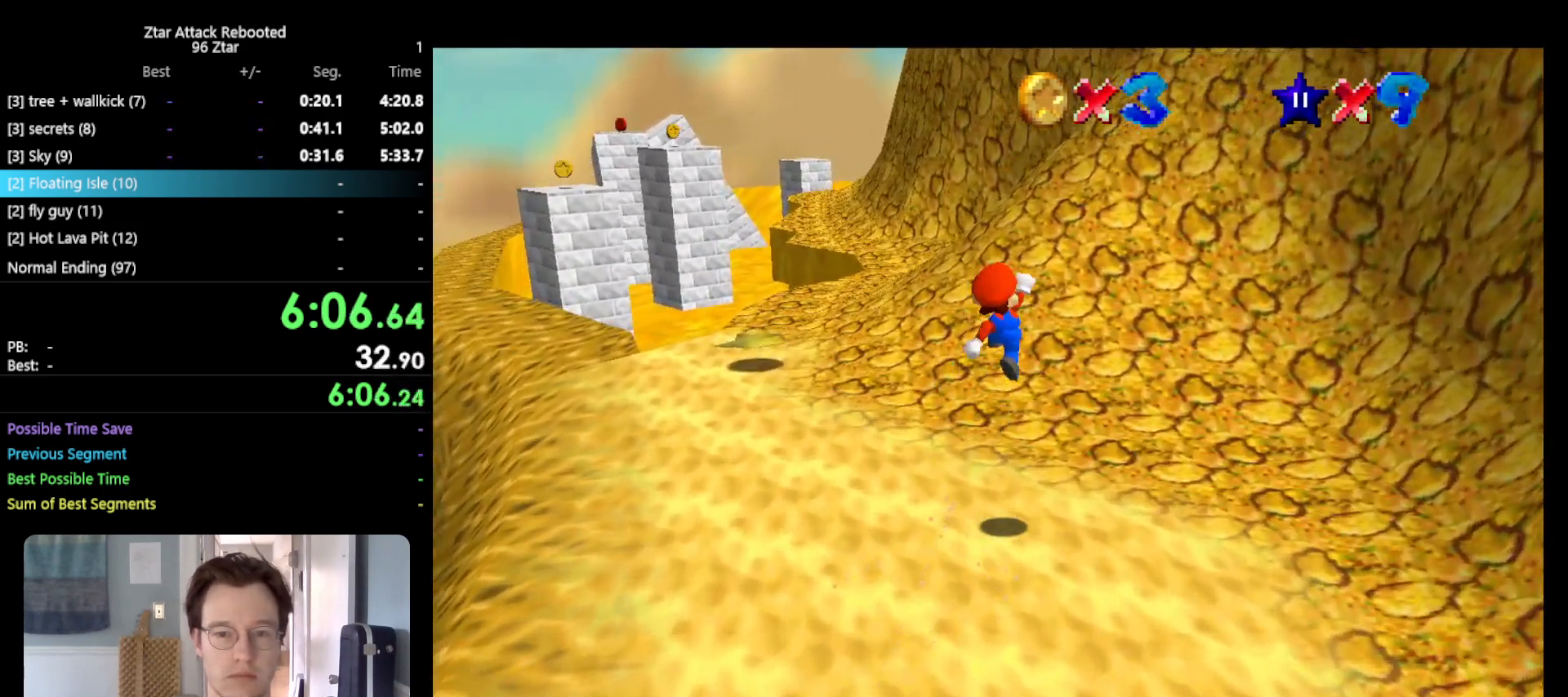
{"buttons": [], "left_stick": "up-right", "events": [[33, "A", "up"]]}
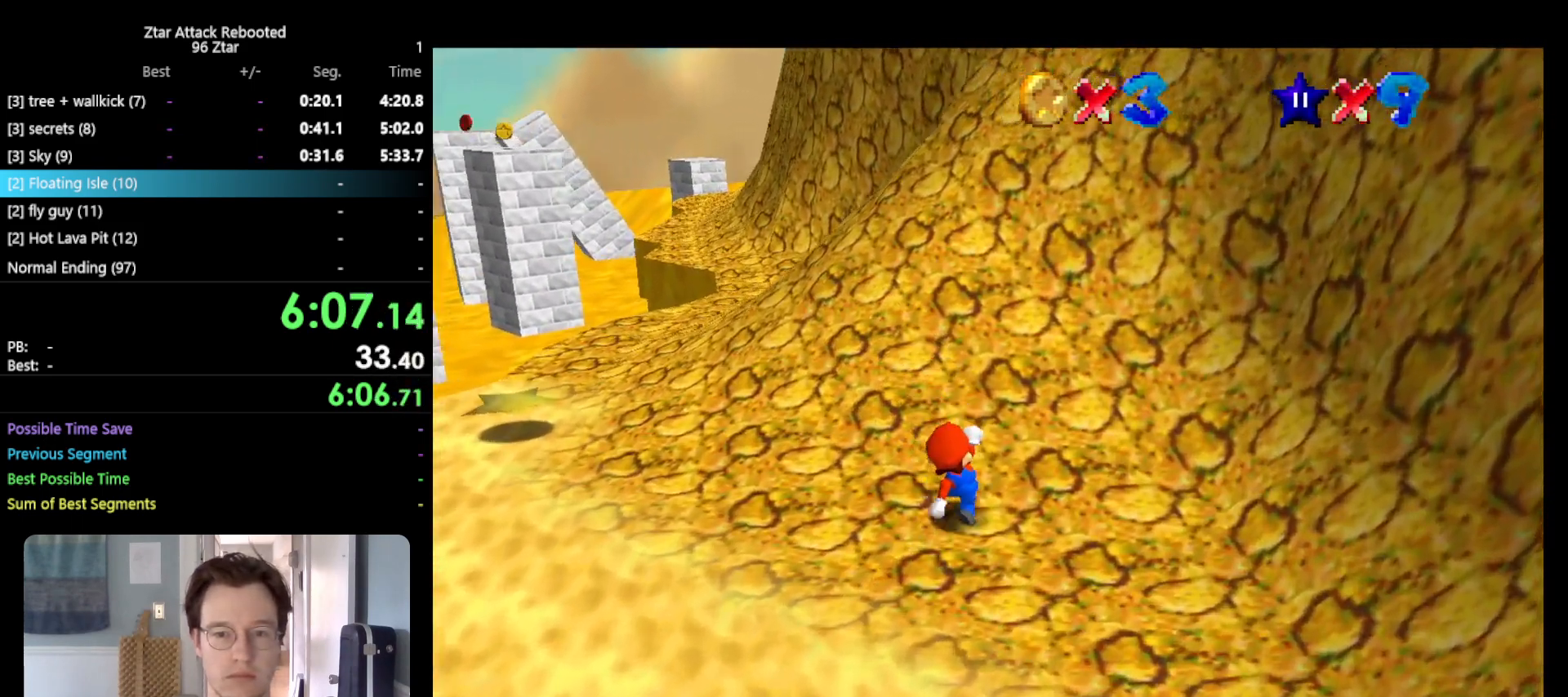
{"buttons": [], "left_stick": "up-right", "events": [[33, "A", "down"], [483, "A", "up"]]}
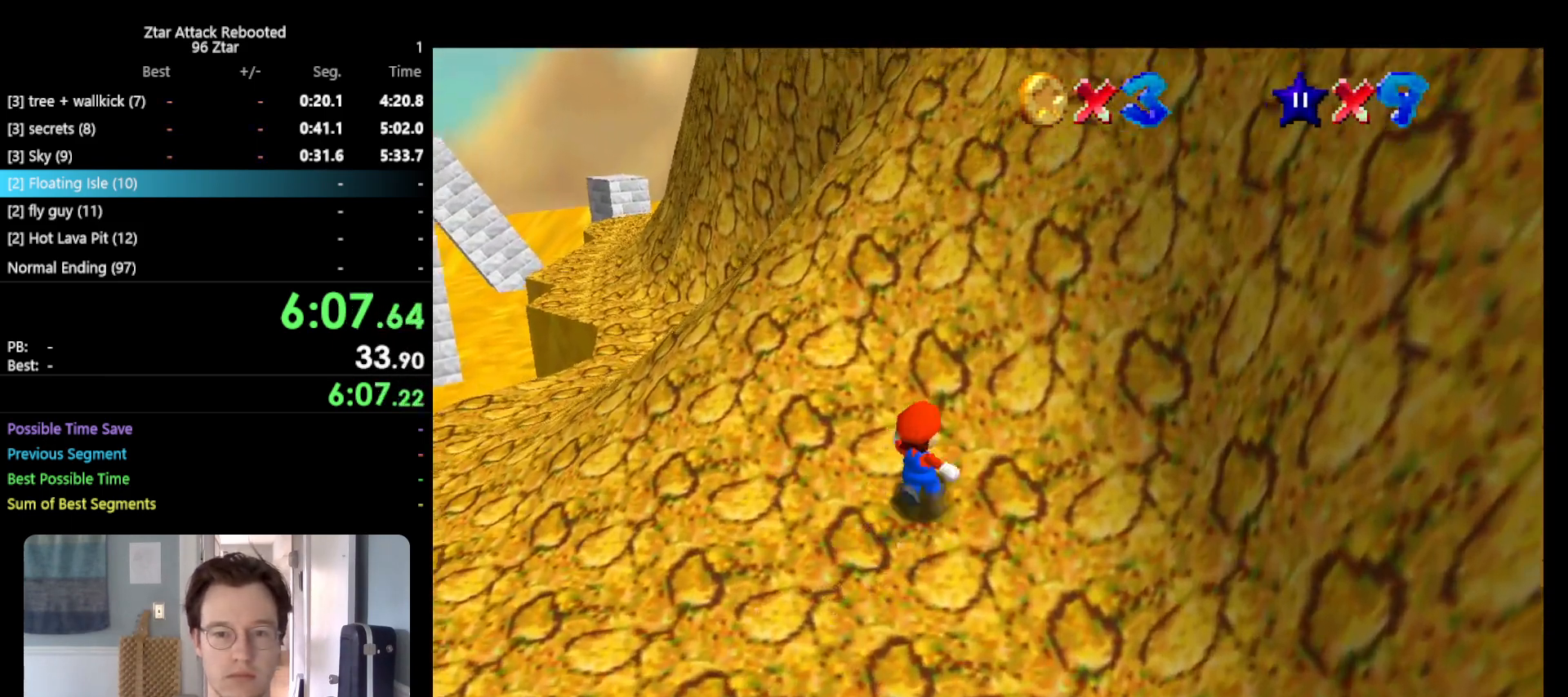
{"buttons": [], "left_stick": "center", "events": [[300, "left_stick", "up"], [417, "left_stick", "center"]]}
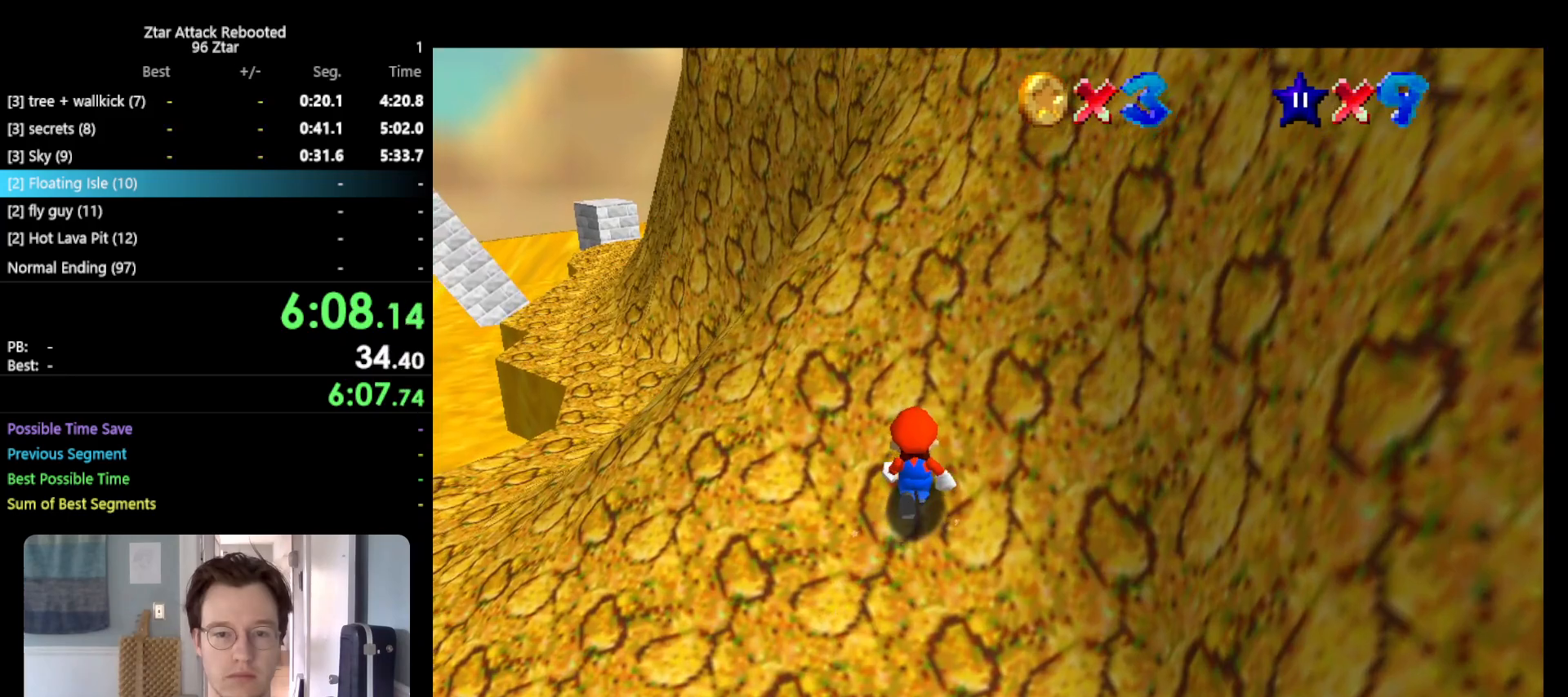
{"buttons": [], "left_stick": "center", "events": []}
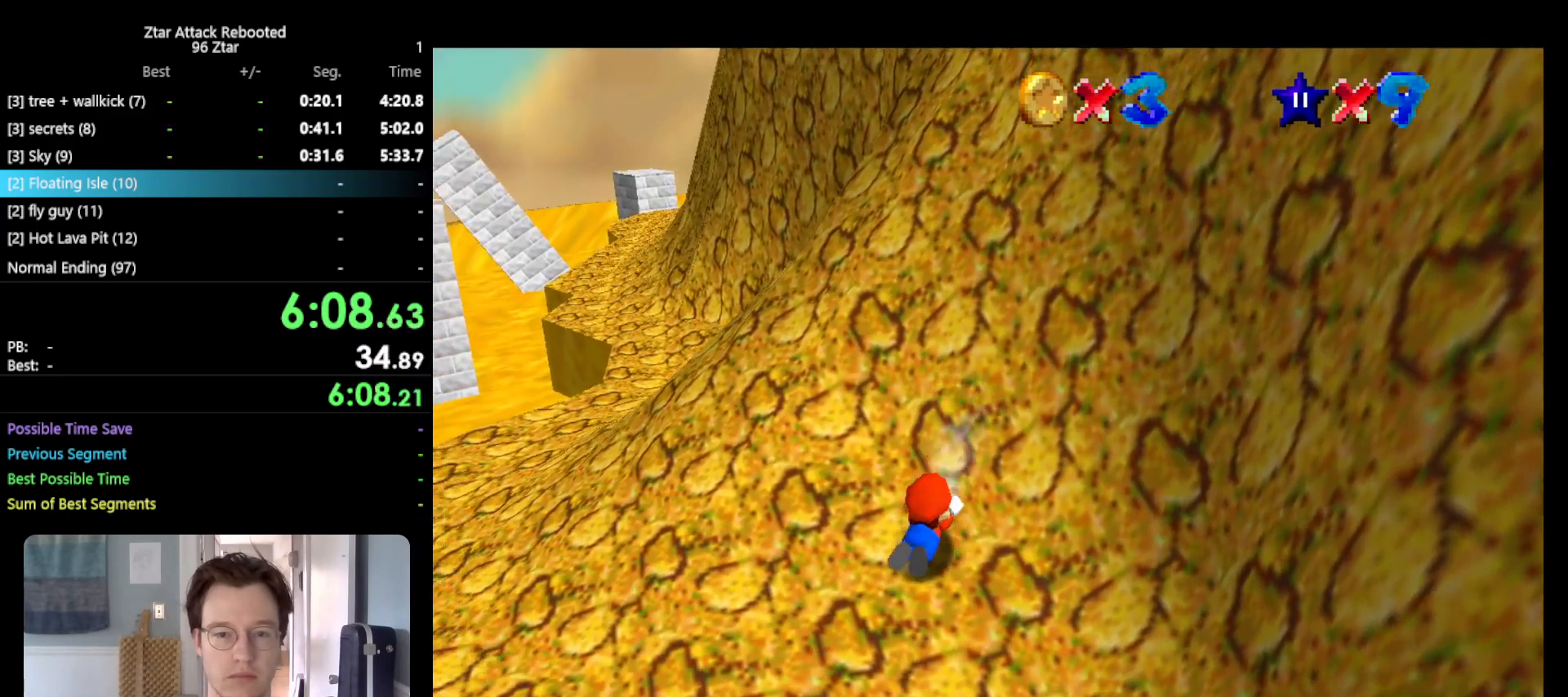
{"buttons": ["A"], "left_stick": "up", "events": [[117, "left_stick", "up"], [250, "A", "down"], [317, "B", "down"], [467, "B", "up"]]}
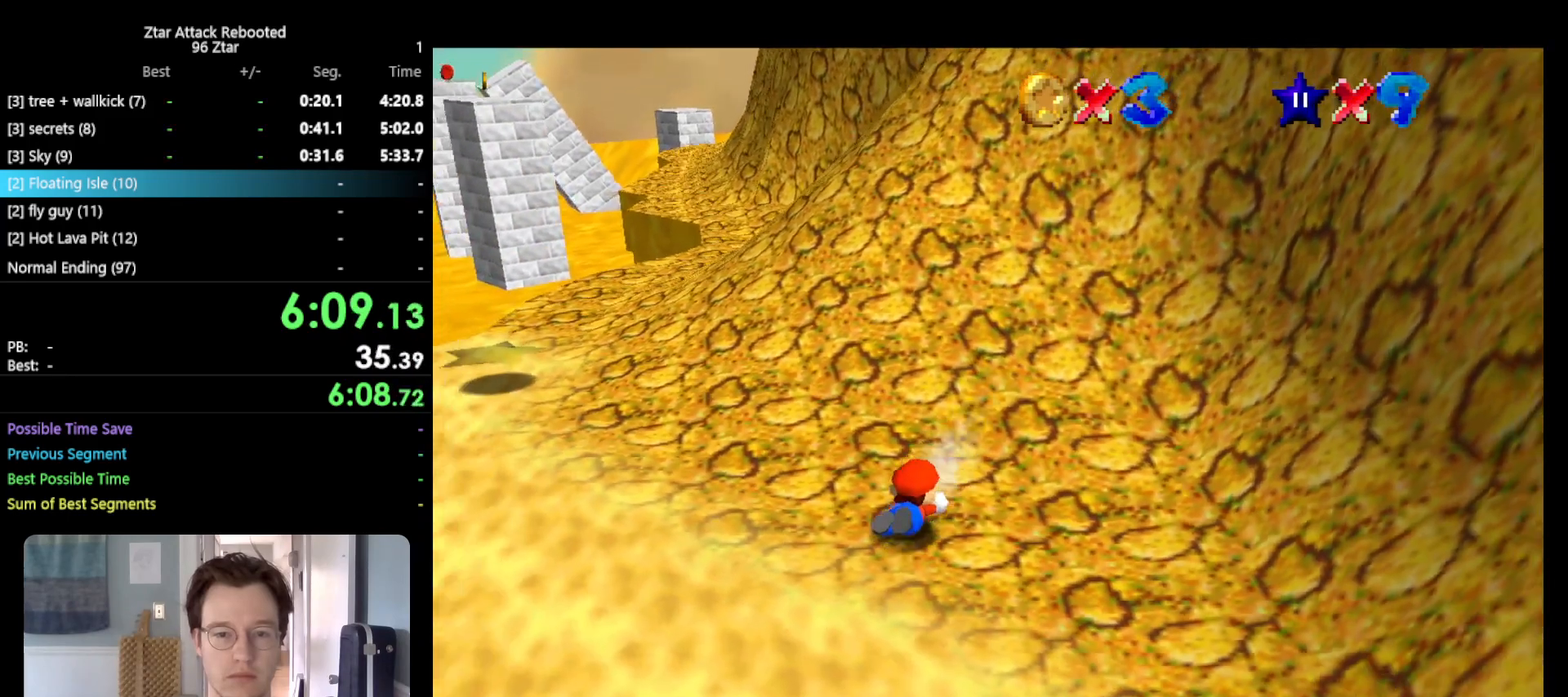
{"buttons": ["A"], "left_stick": "up", "events": [[100, "A", "up"], [183, "A", "down"], [250, "B", "down"], [433, "B", "up"]]}
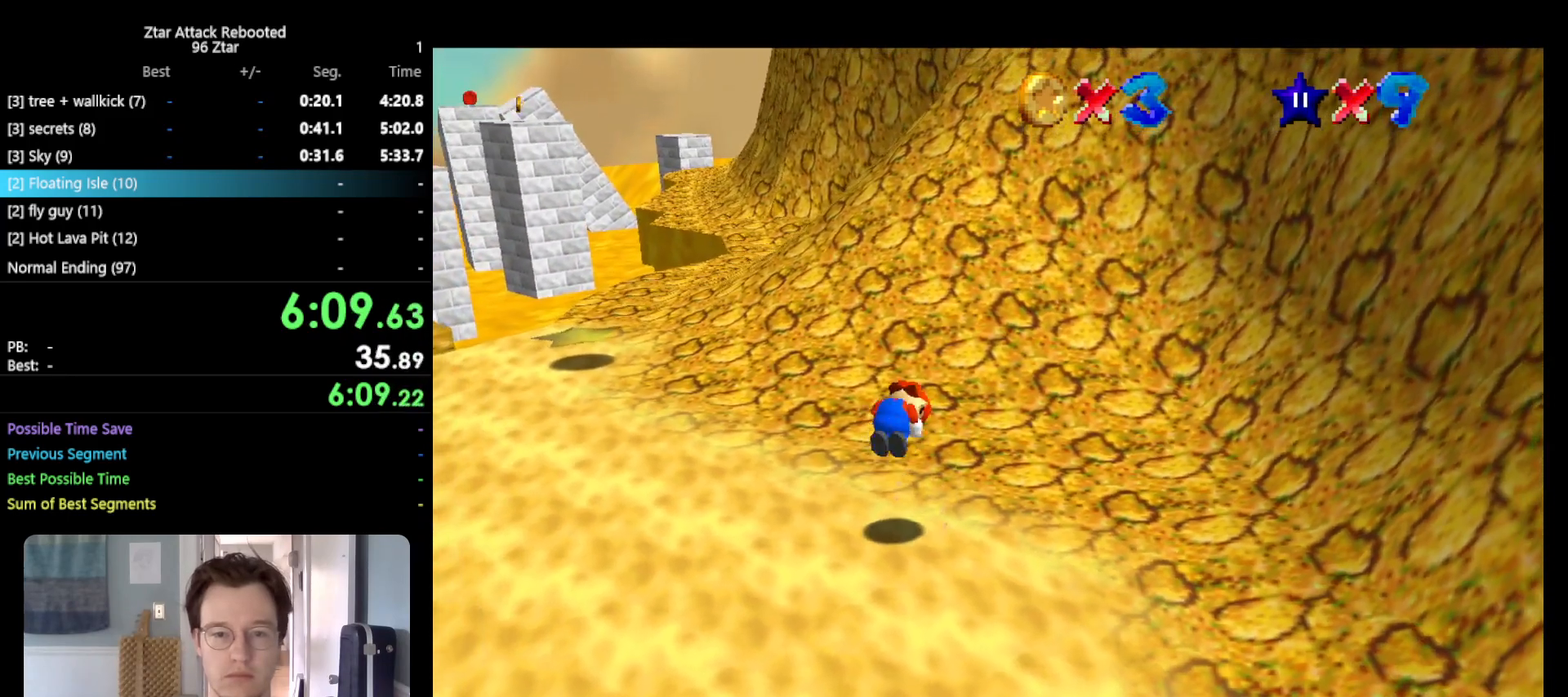
{"buttons": ["A"], "left_stick": "up", "events": [[83, "A", "up"], [83, "left_stick", "up-right"], [333, "A", "down"], [483, "left_stick", "up"]]}
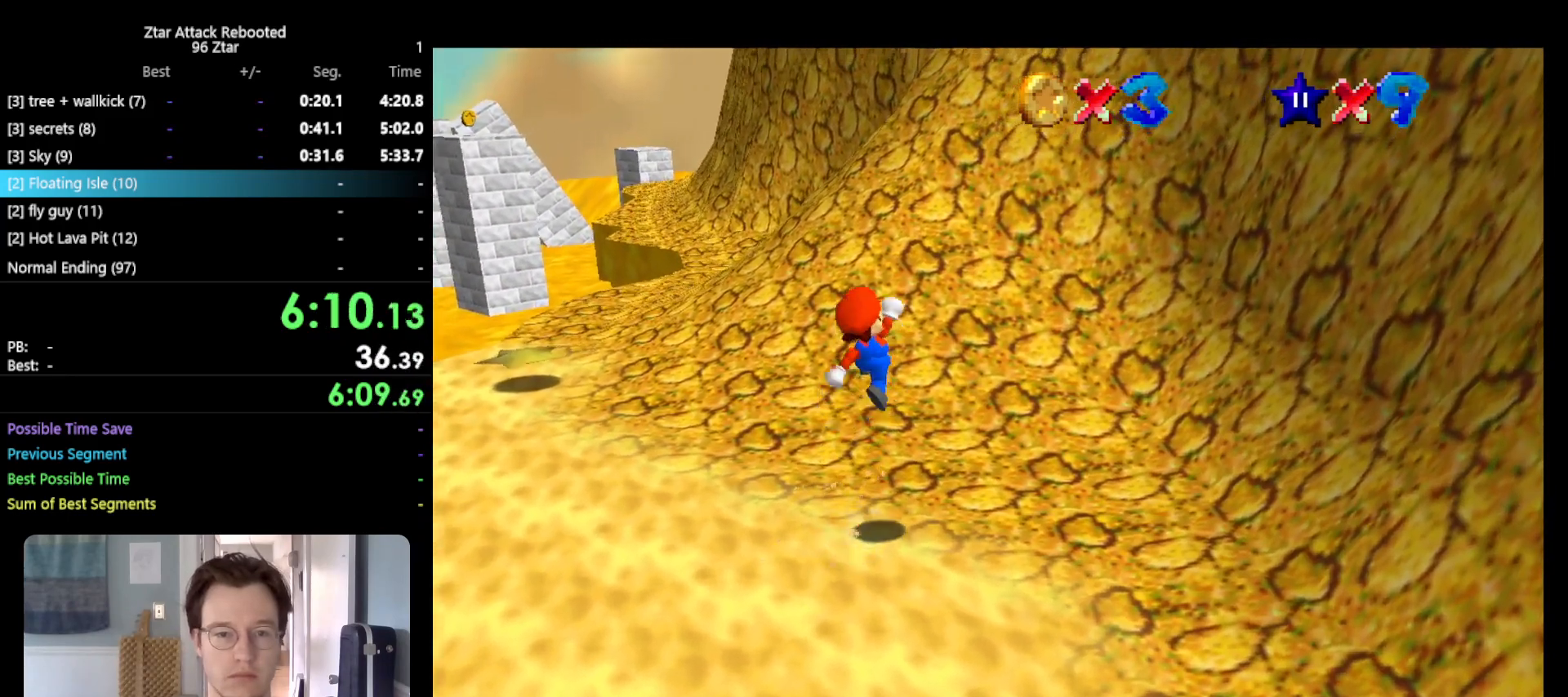
{"buttons": [], "left_stick": "up", "events": [[50, "B", "down"], [150, "B", "up"], [183, "A", "up"]]}
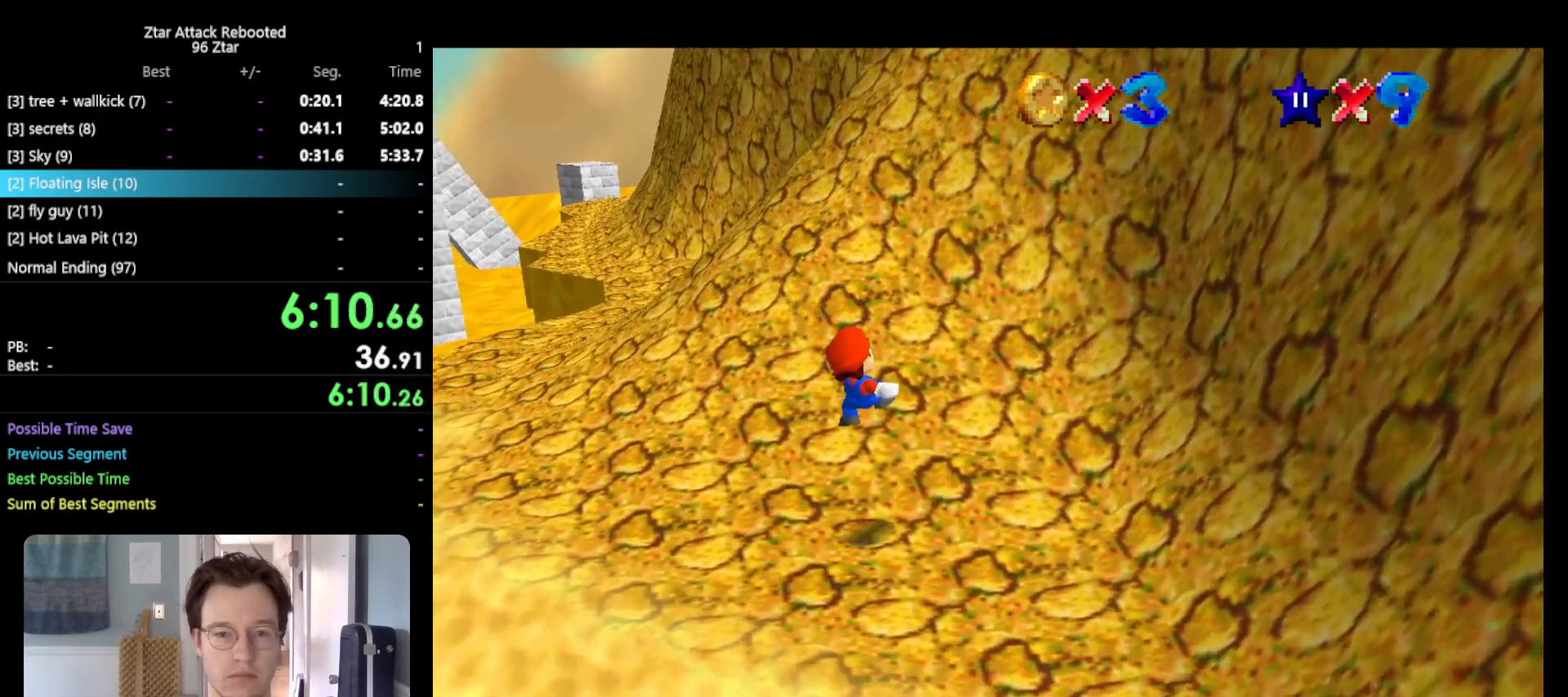
{"buttons": ["A"], "left_stick": "up", "events": [[150, "A", "down"]]}
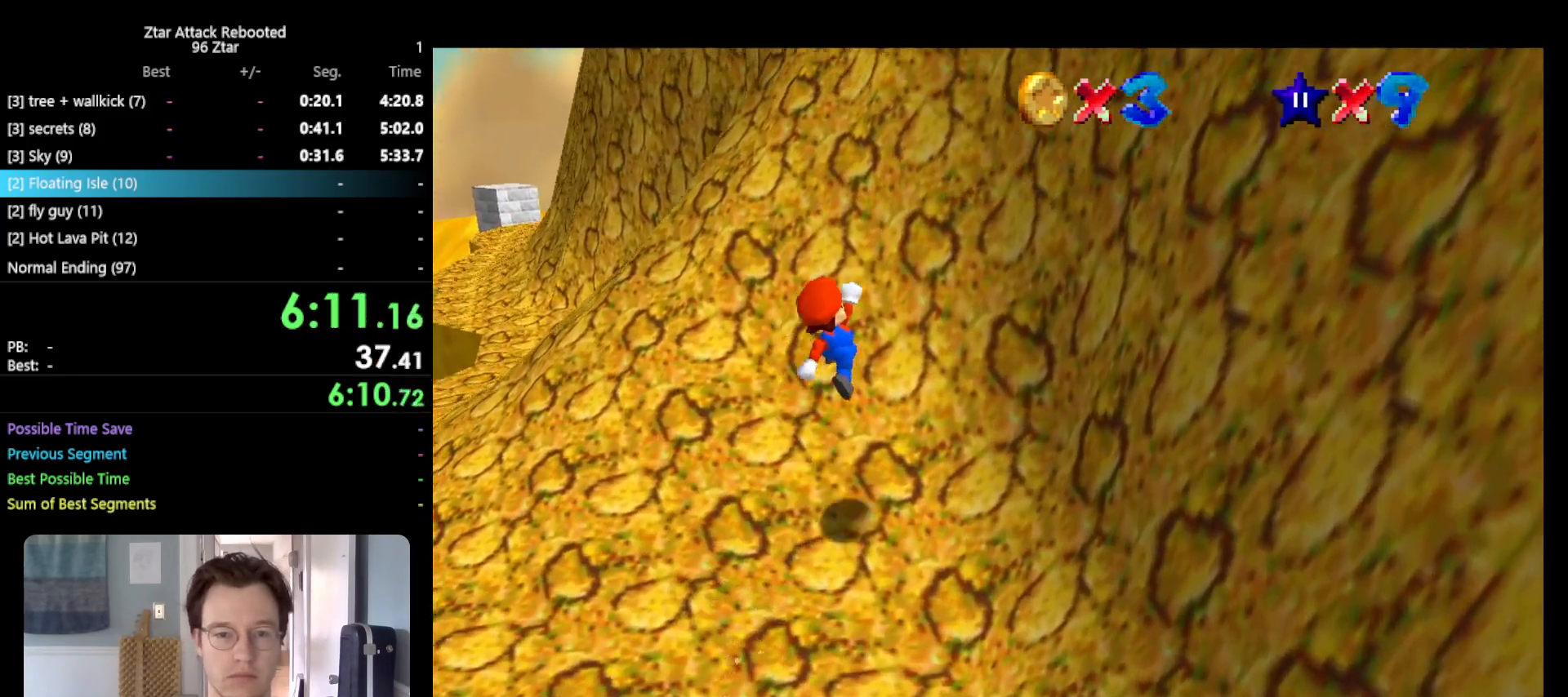
{"buttons": [], "left_stick": "center", "events": [[100, "A", "up"], [400, "left_stick", "center"]]}
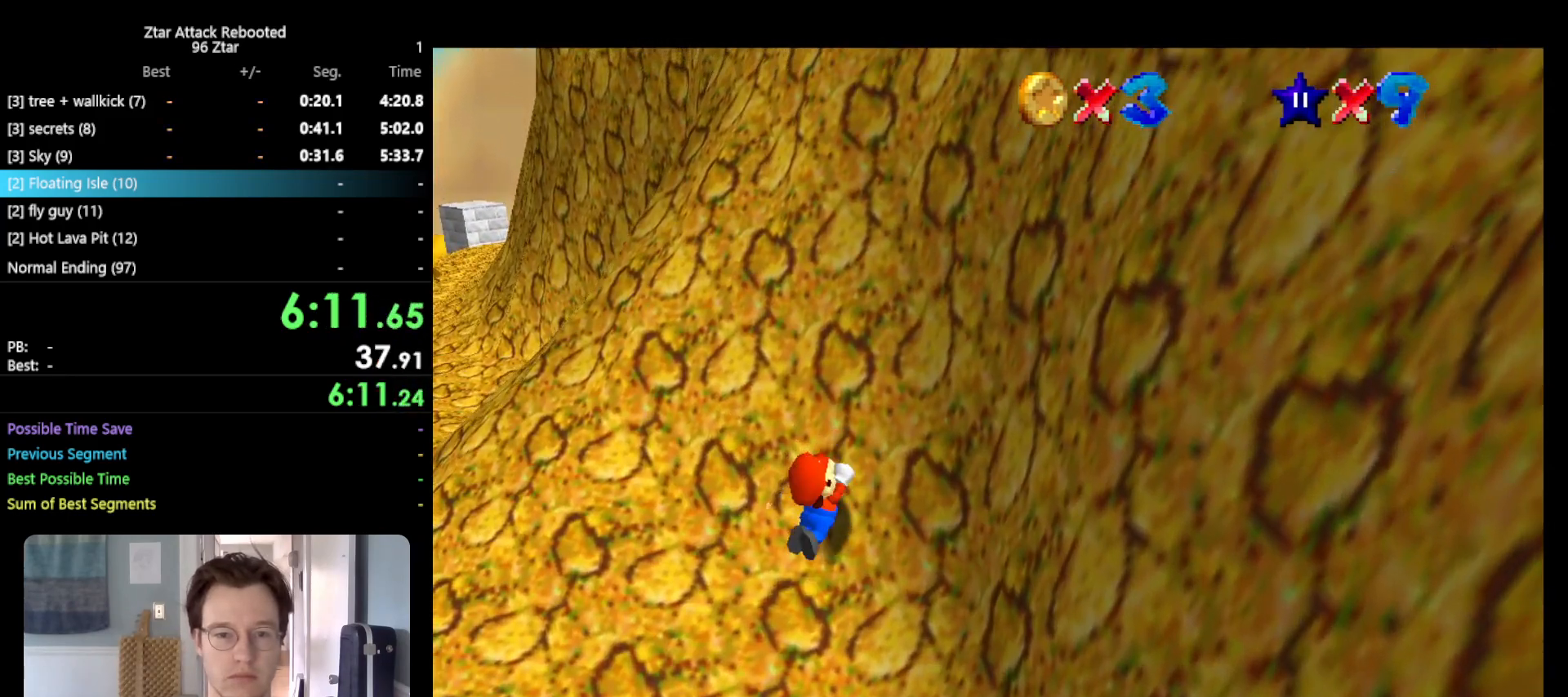
{"buttons": [], "left_stick": "center", "events": []}
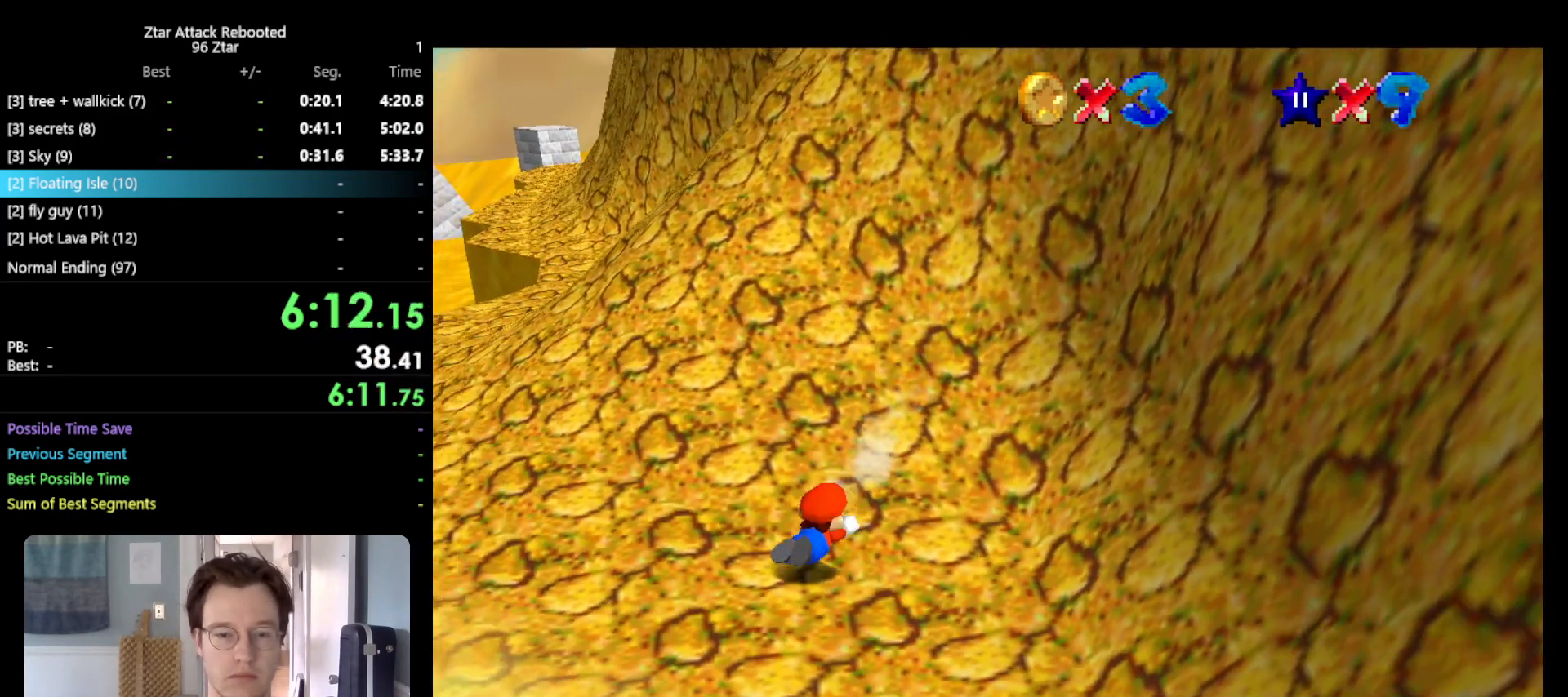
{"buttons": [], "left_stick": "center", "events": [[233, "A", "down"], [267, "B", "down"], [417, "B", "up"], [483, "A", "up"]]}
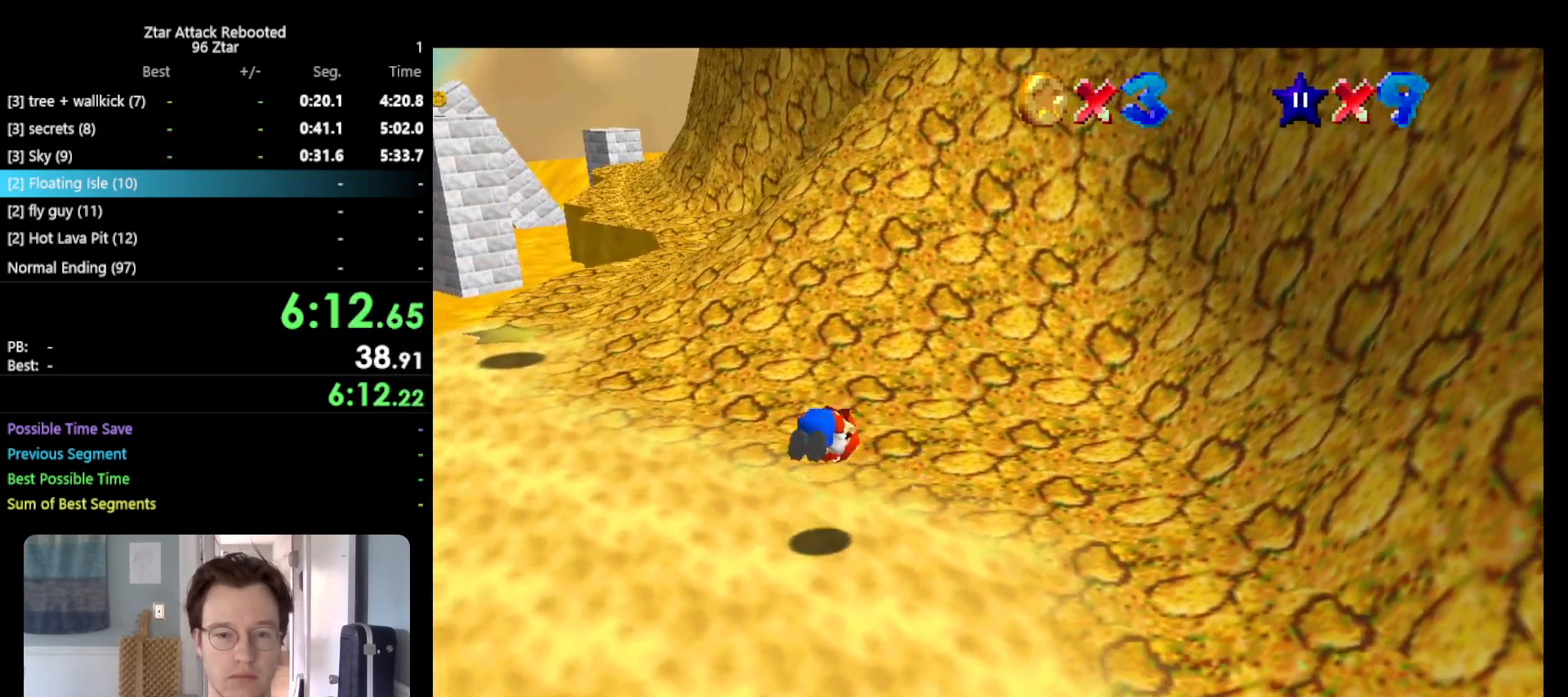
{"buttons": ["A"], "left_stick": "up", "events": [[400, "left_stick", "up"], [467, "A", "down"]]}
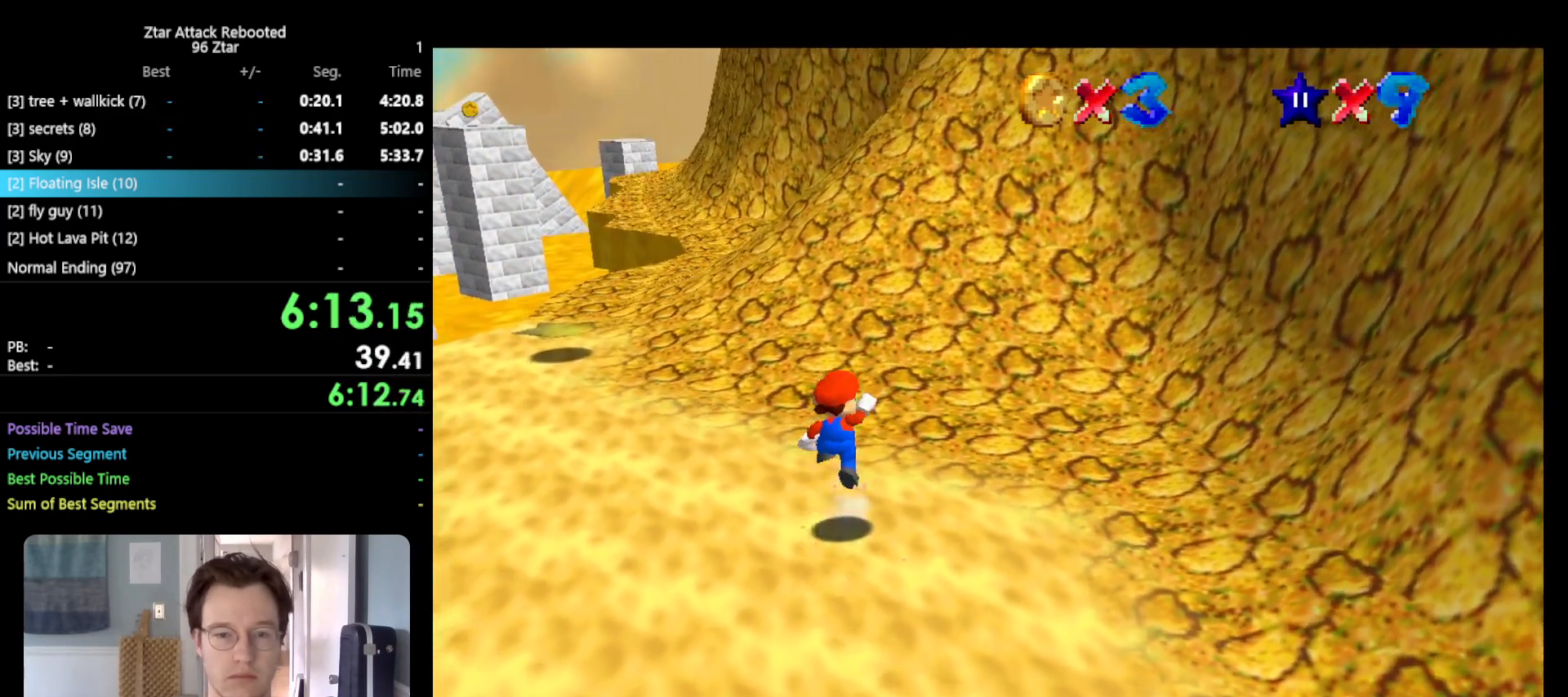
{"buttons": [], "left_stick": "up-right", "events": [[100, "left_stick", "up-right"], [117, "B", "down"], [350, "B", "up"], [400, "A", "up"]]}
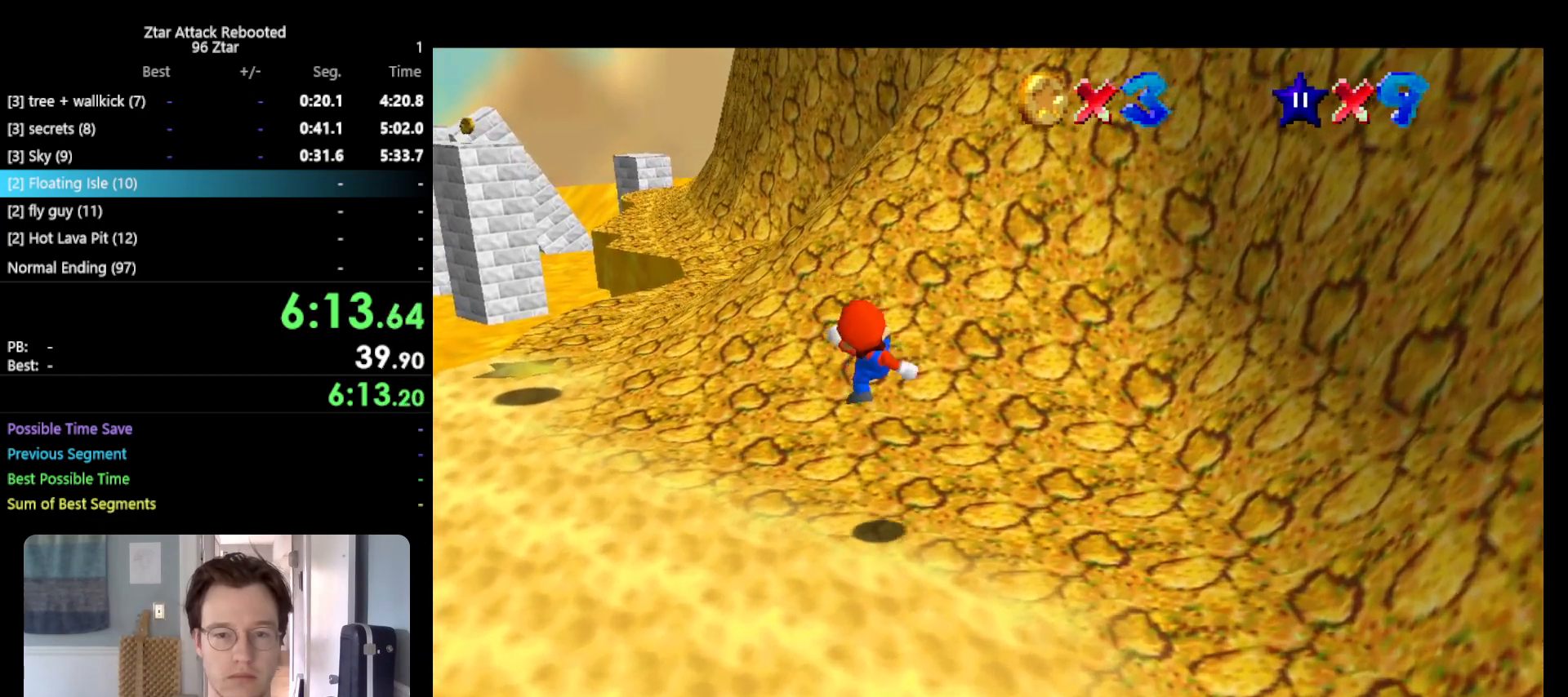
{"buttons": ["A"], "left_stick": "up-right", "events": [[267, "A", "down"]]}
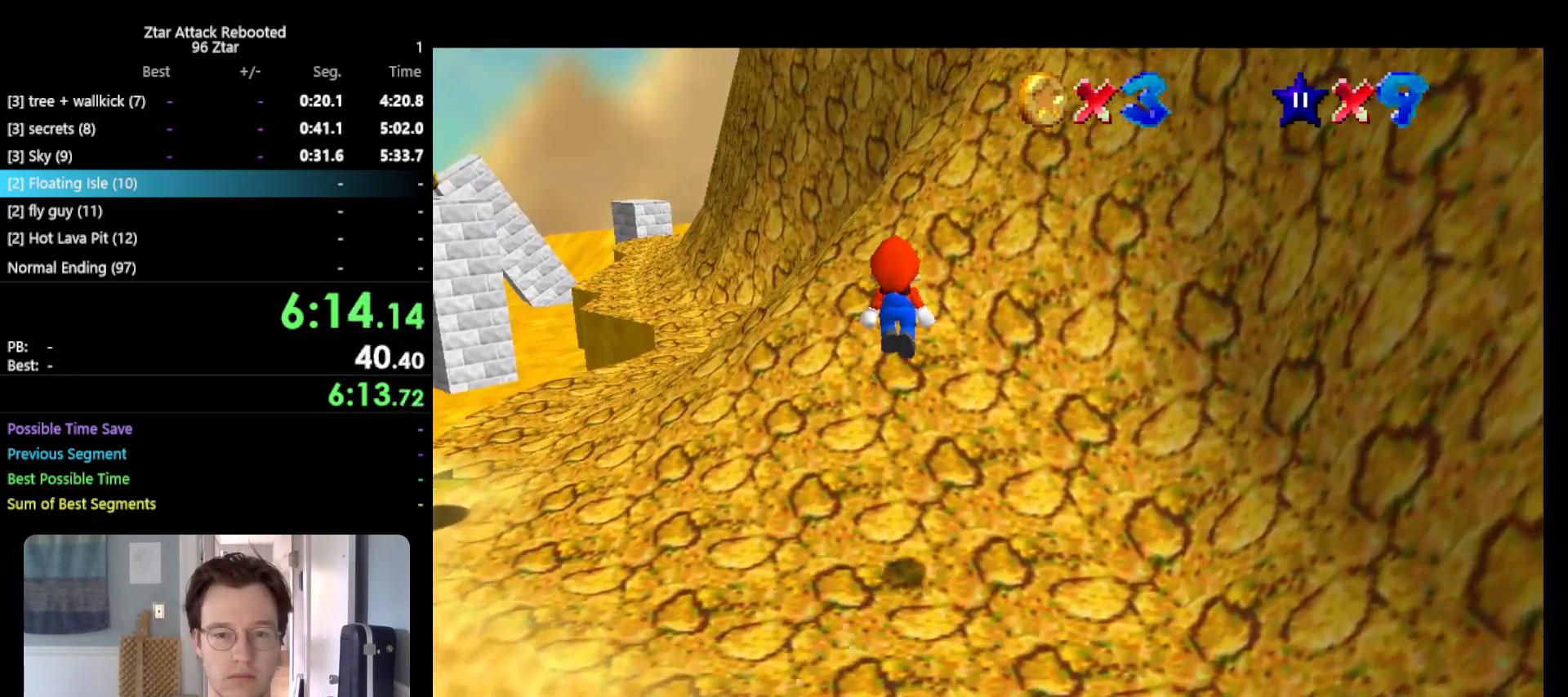
{"buttons": [], "left_stick": "up-right", "events": [[367, "A", "up"]]}
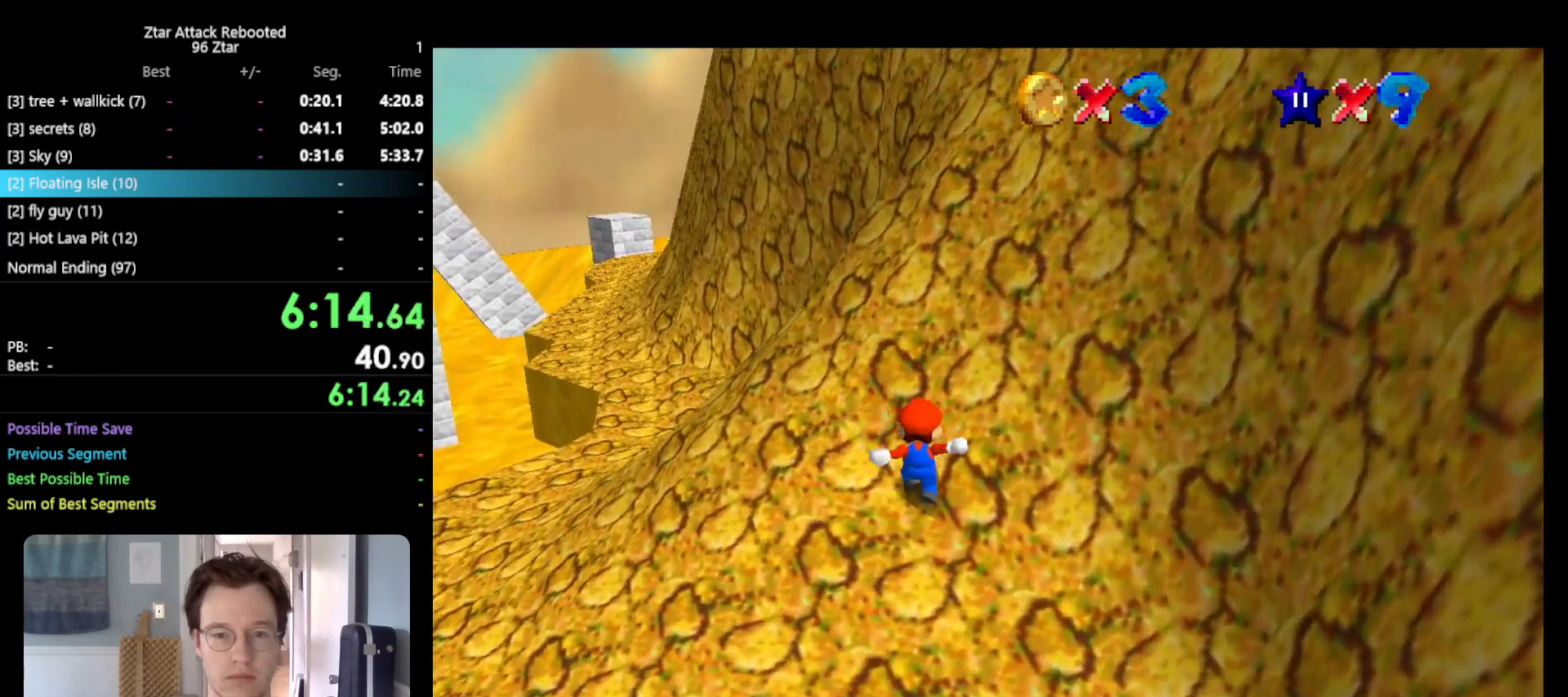
{"buttons": ["A"], "left_stick": "up-right", "events": [[100, "A", "down"]]}
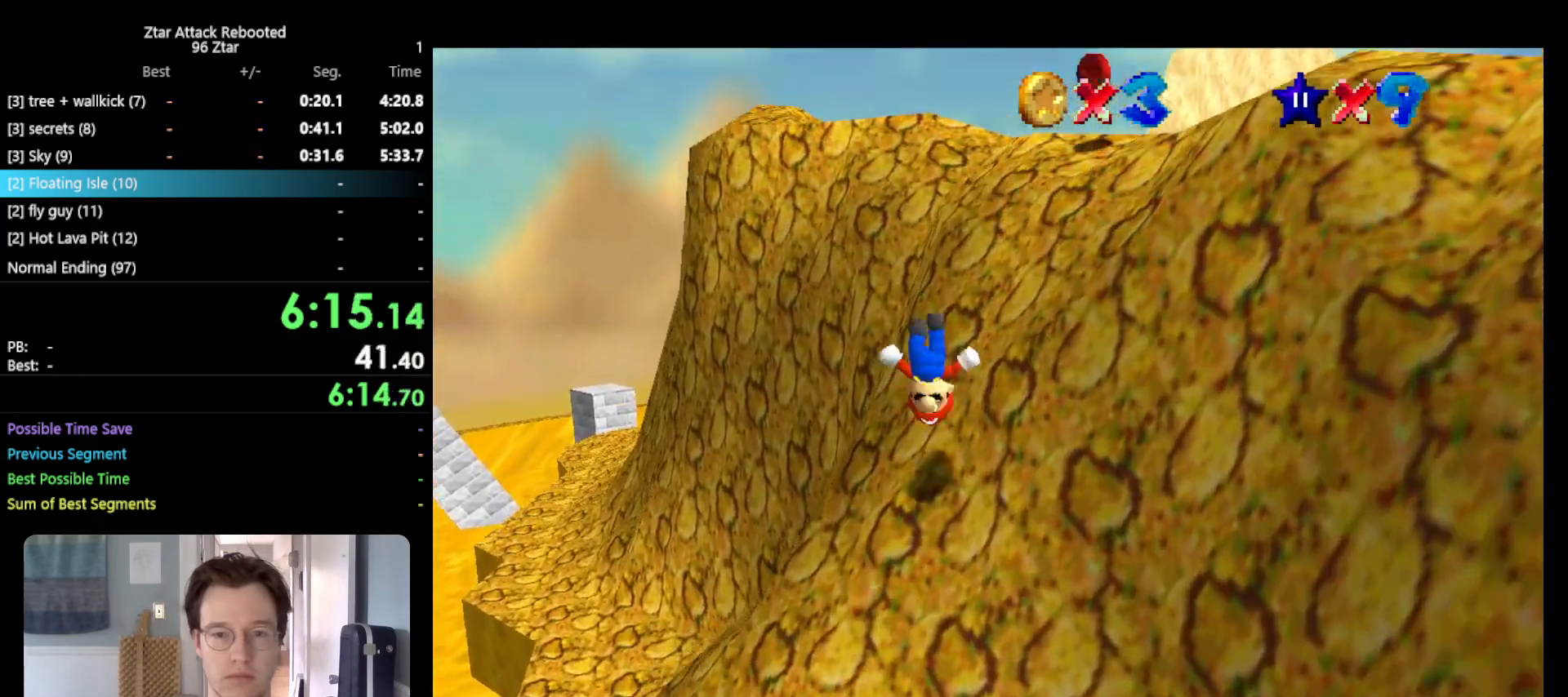
{"buttons": ["A"], "left_stick": "up-right", "events": [[250, "A", "up"], [400, "A", "down"]]}
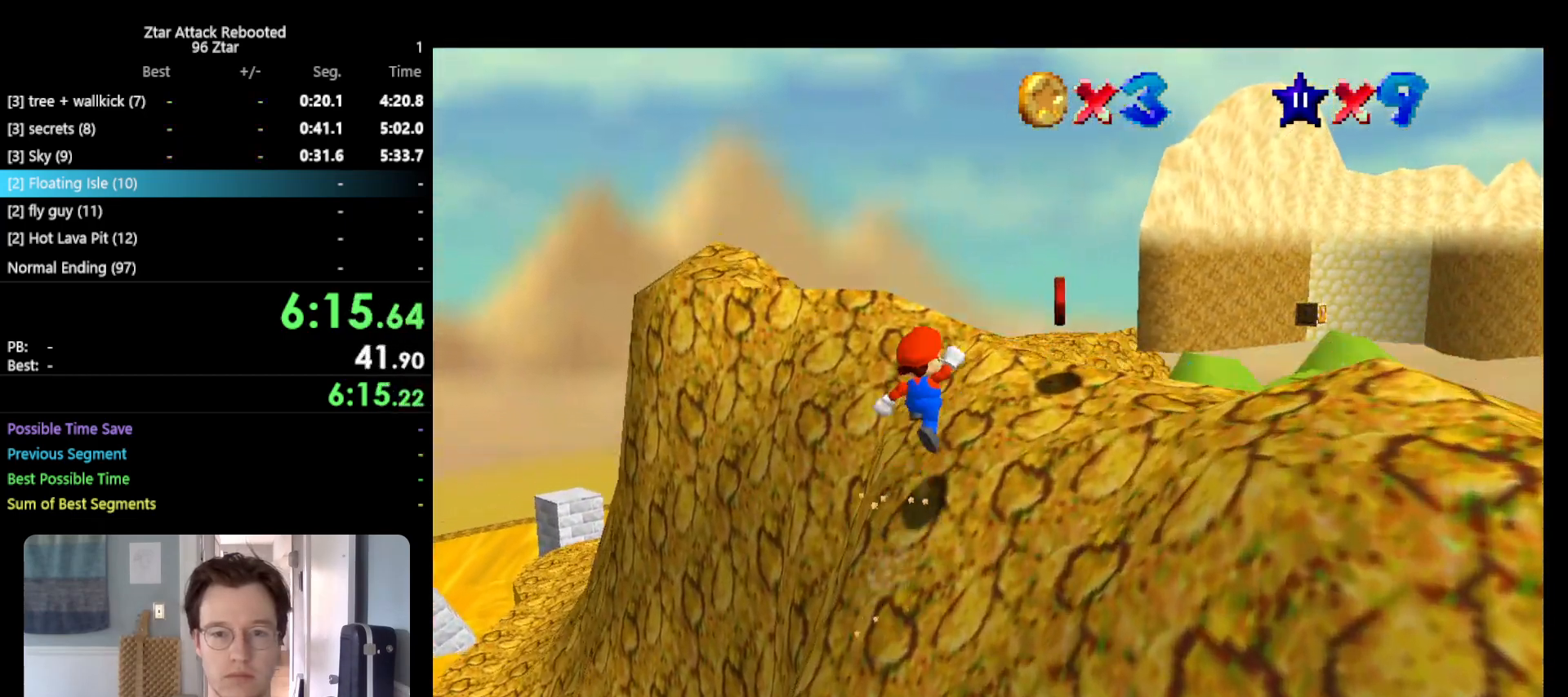
{"buttons": [], "left_stick": "up", "events": [[33, "B", "down"], [283, "B", "up"], [367, "A", "up"], [483, "left_stick", "up"]]}
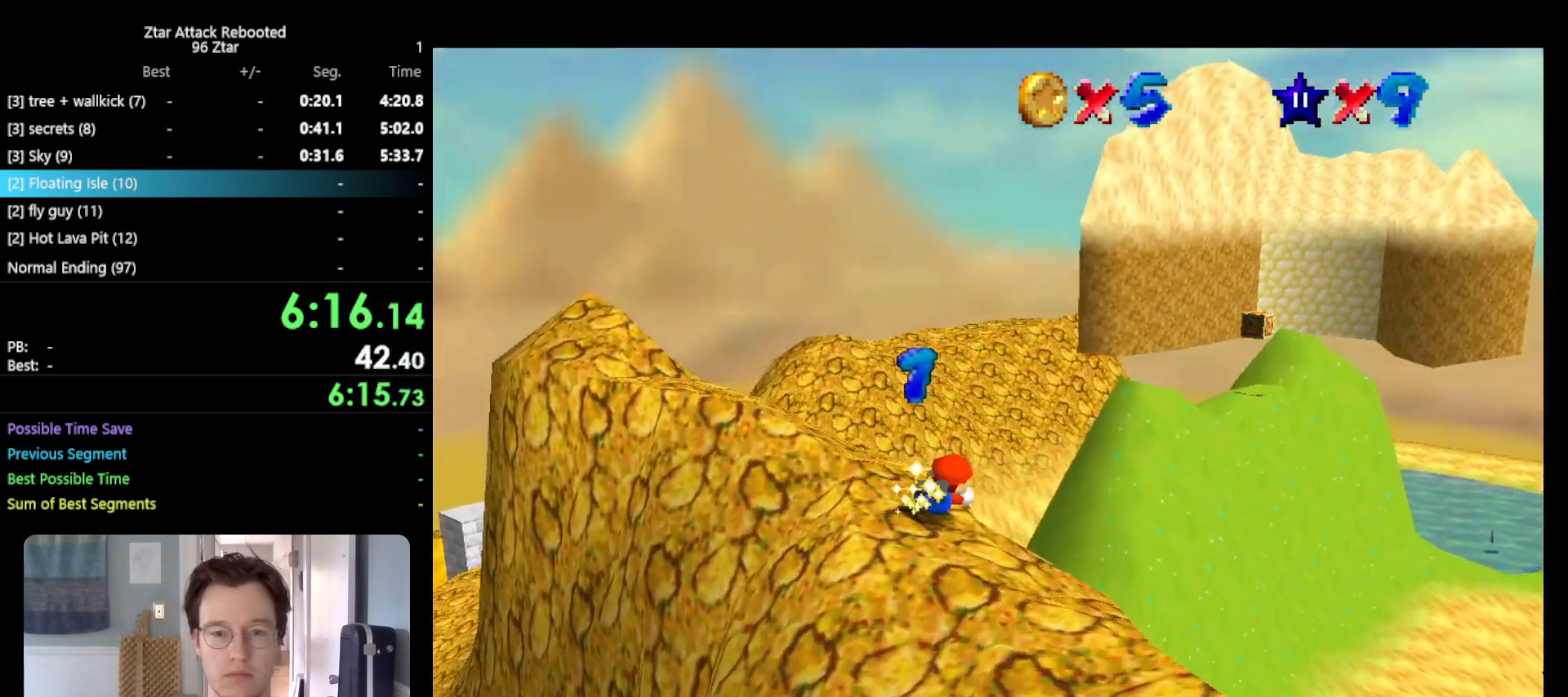
{"buttons": [], "left_stick": "up-left", "events": [[200, "left_stick", "up-left"]]}
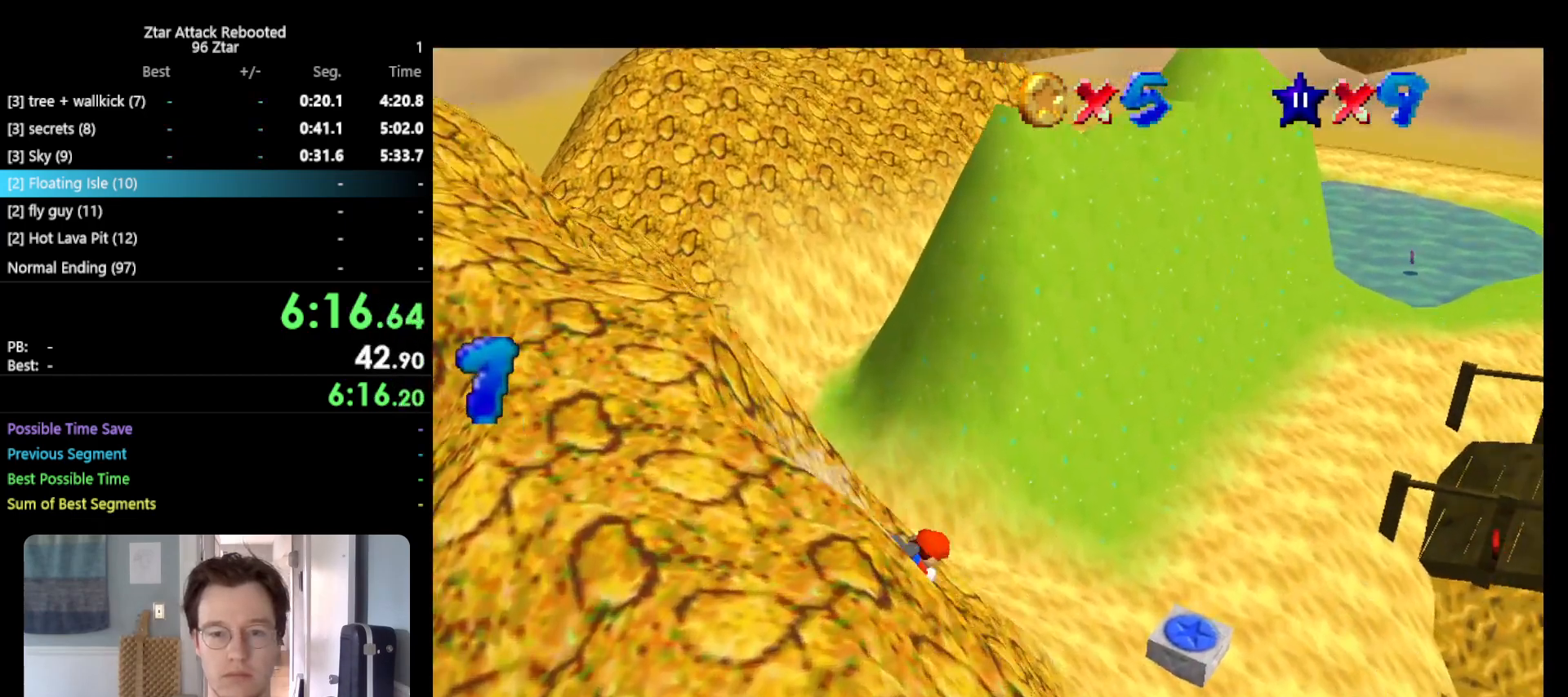
{"buttons": ["A"], "left_stick": "up-right", "events": [[300, "left_stick", "up"], [433, "left_stick", "up-right"], [500, "A", "down"]]}
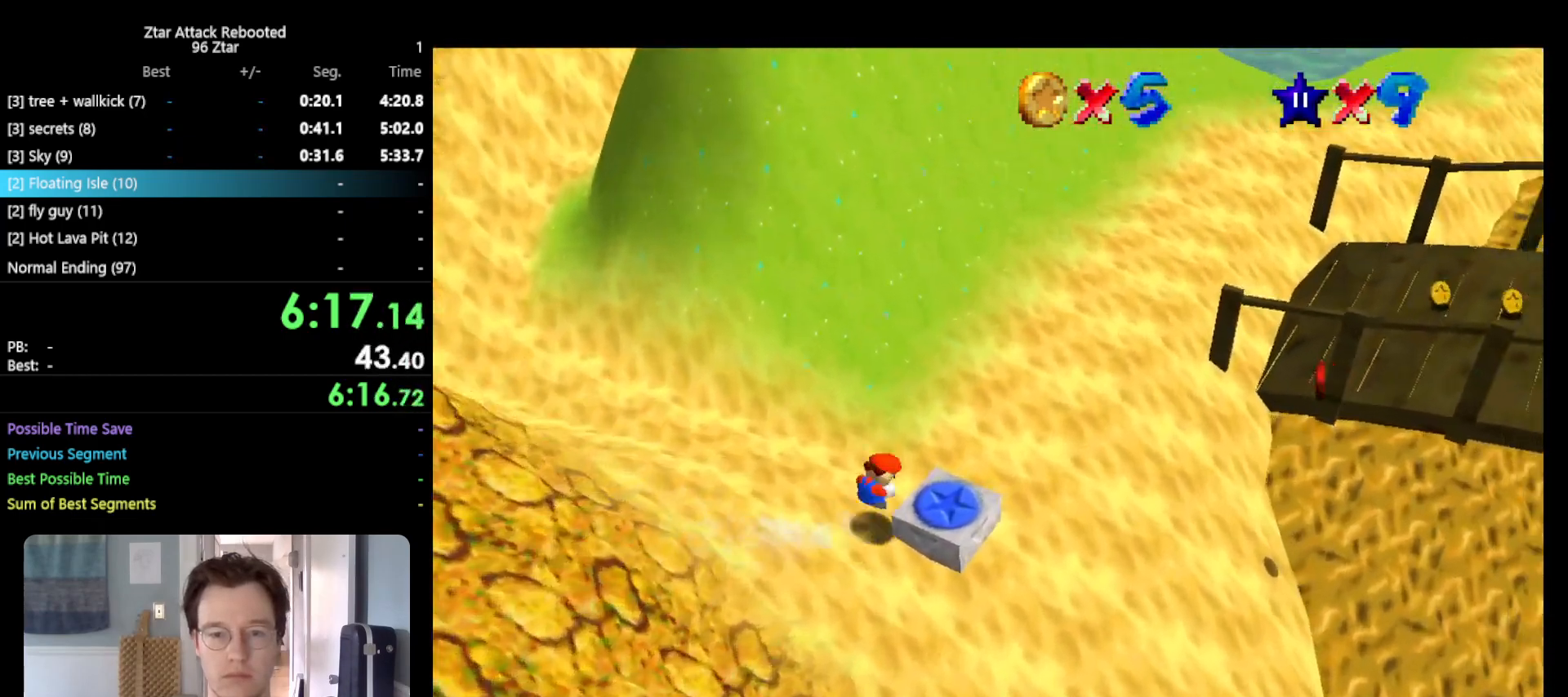
{"buttons": [], "left_stick": "up-right", "events": [[67, "B", "down"], [183, "A", "up"], [183, "B", "up"]]}